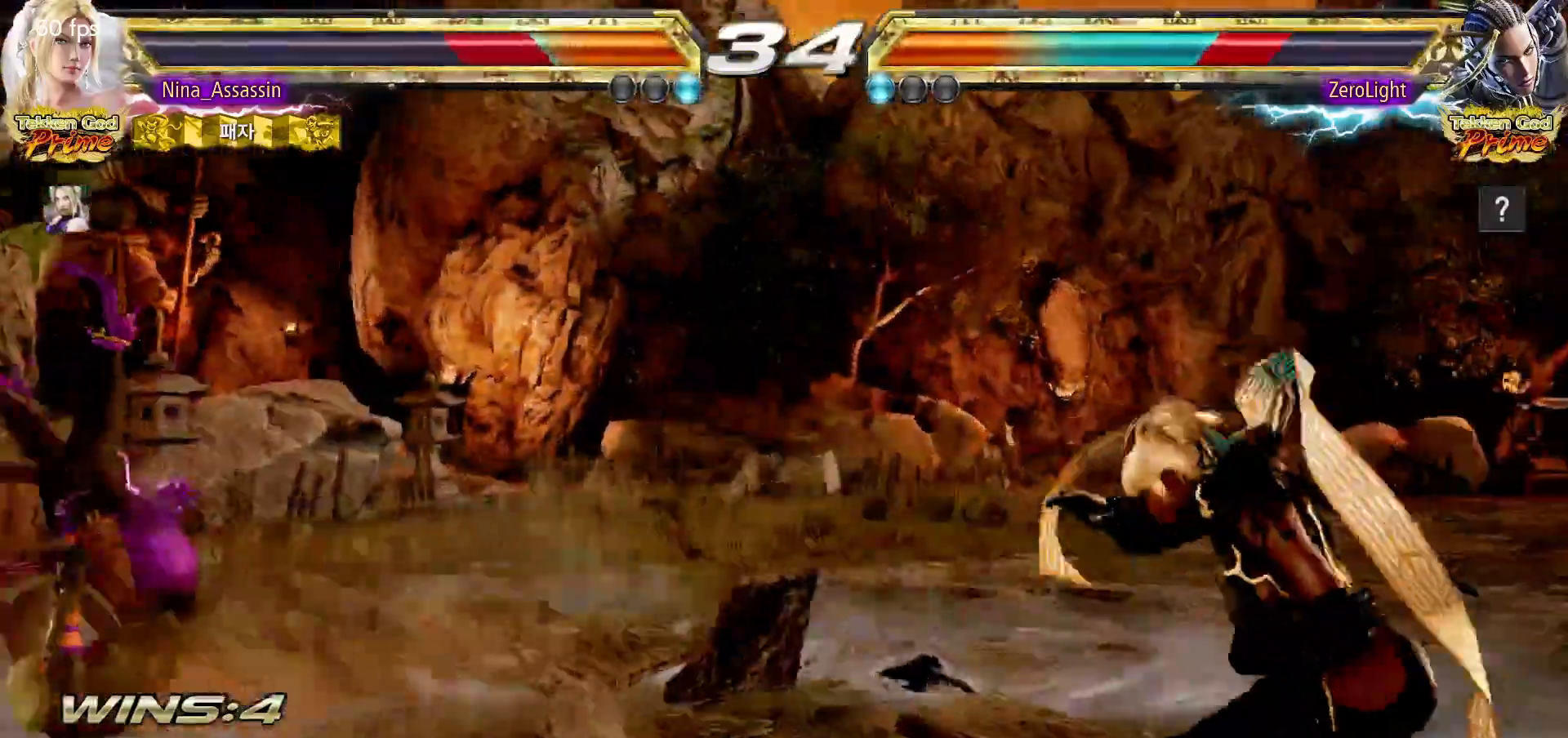
Gameplay with a controller (arcade stick); each line is a JSON object with the inputs held at the frame after it (dt_ms = milliseconds from this image to that frame). "events" lists button and stick changes between this image and that frame as [ms after this image, input, new state], when the widget could be followed in between. Not read: L3 R3.
{"dt_ms": 500, "buttons": [], "left_stick": "right"}
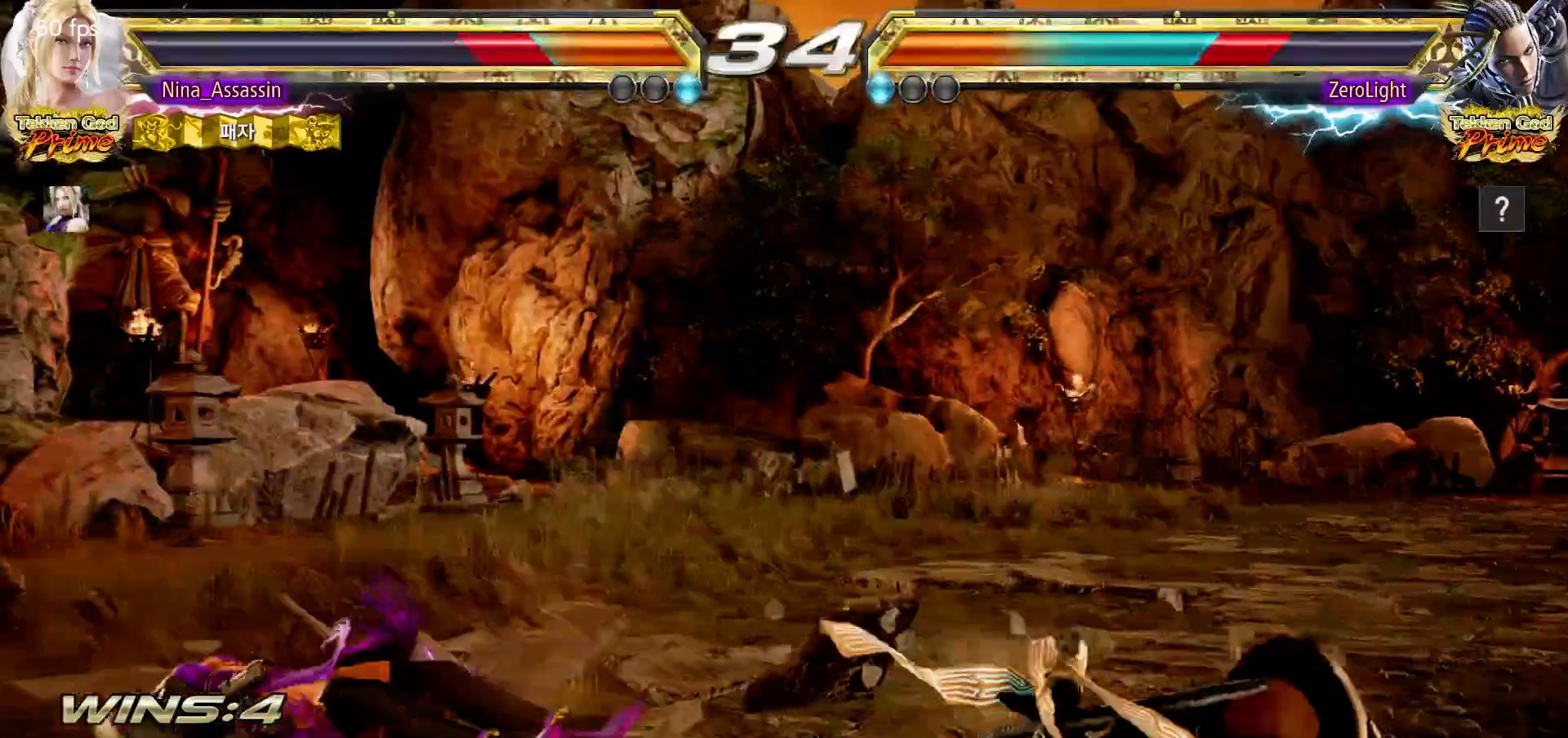
{"dt_ms": 500, "buttons": [], "left_stick": "center"}
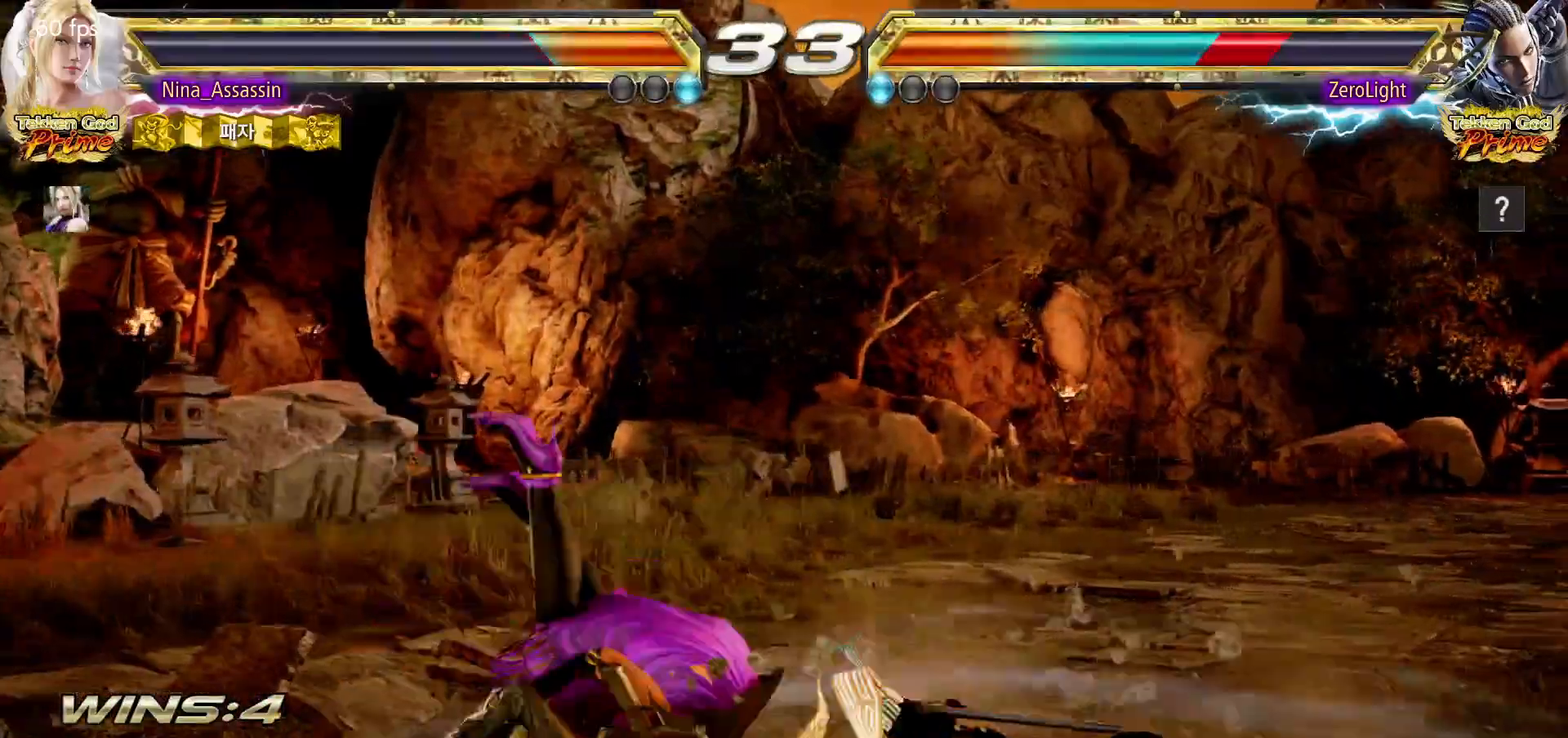
{"dt_ms": 500, "buttons": [], "left_stick": "center"}
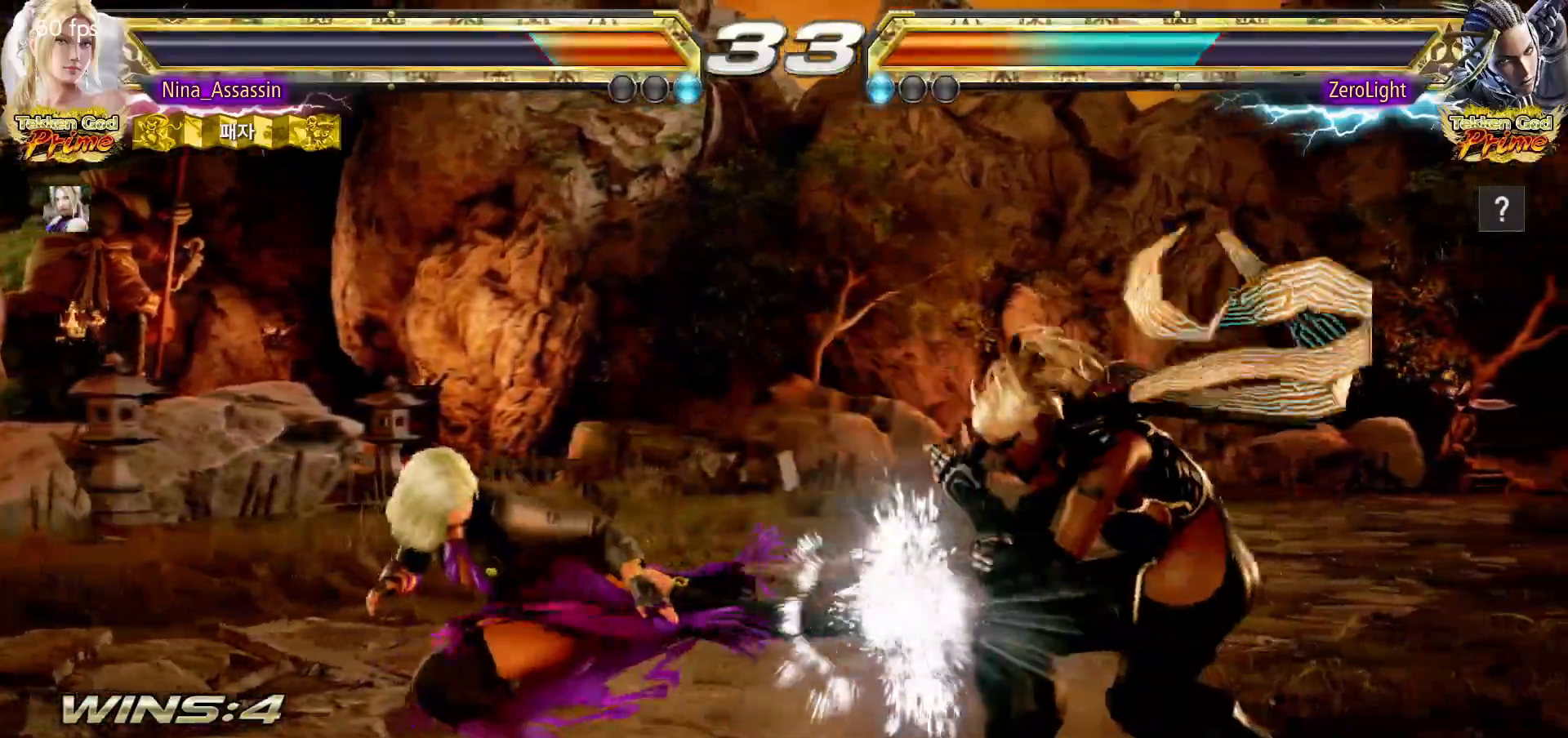
{"dt_ms": 500, "buttons": [], "left_stick": "left", "events": [[400, "left_stick", "left"]]}
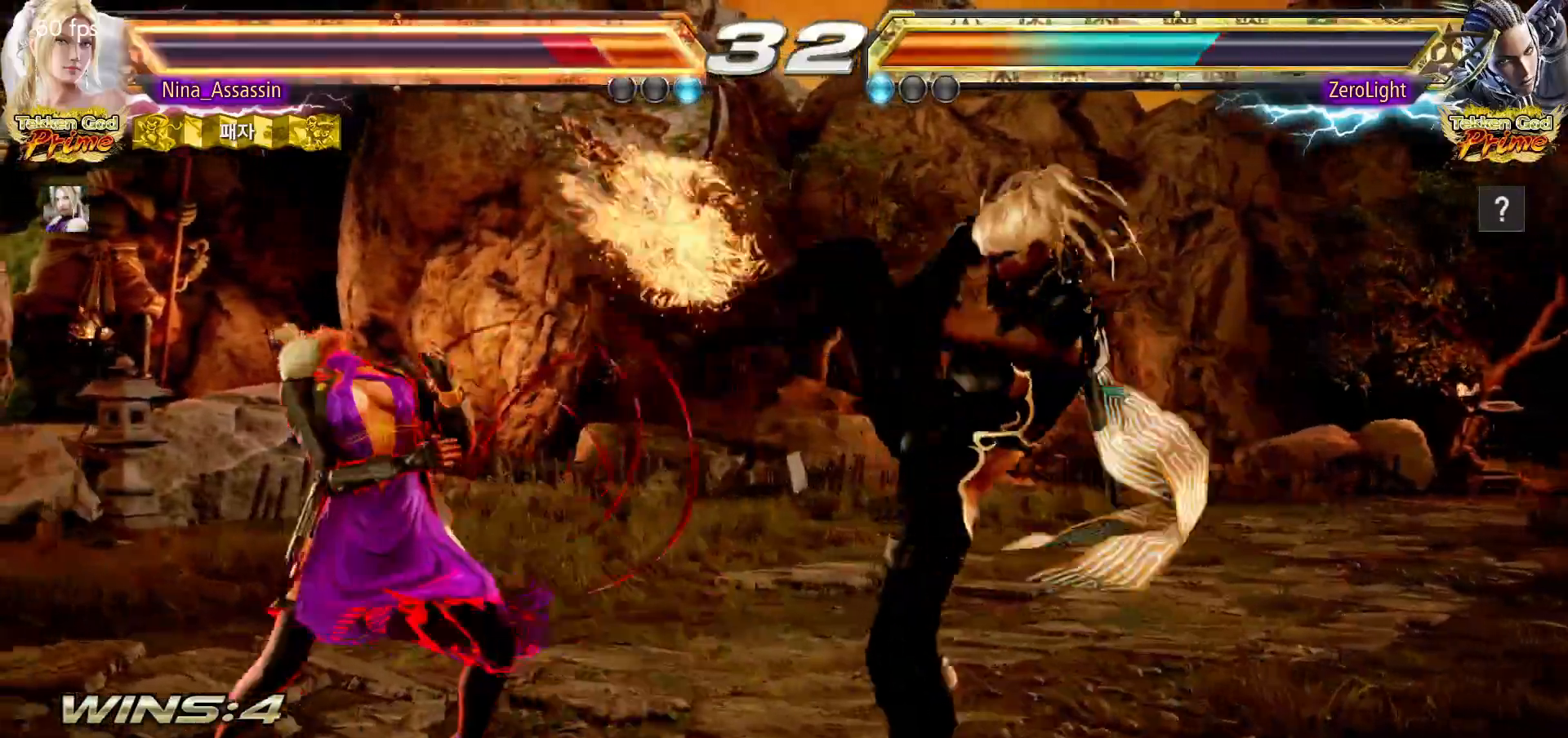
{"dt_ms": 500, "buttons": [], "left_stick": "center"}
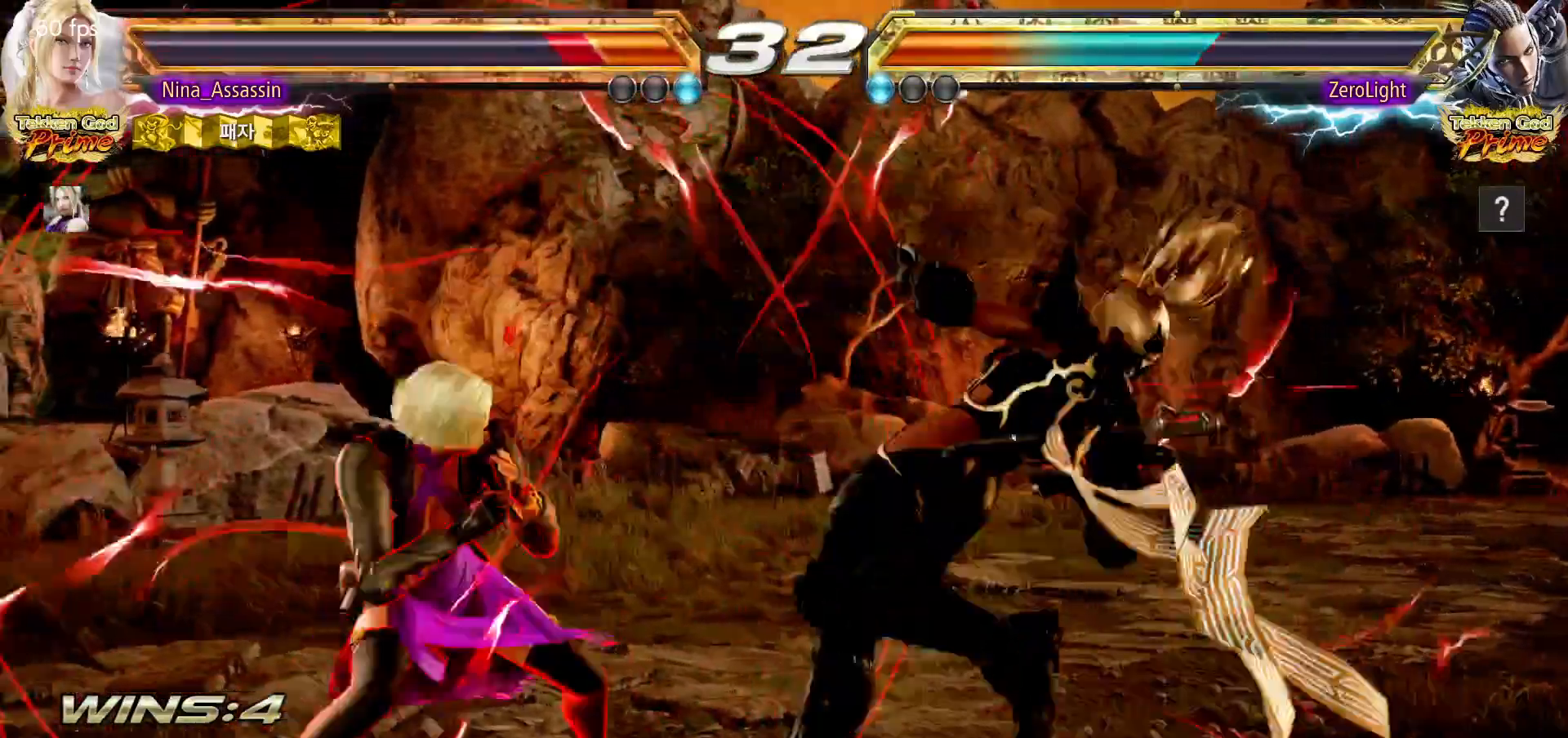
{"dt_ms": 500, "buttons": [], "left_stick": "center", "events": [[17, "TRIANGLE", "down"], [100, "TRIANGLE", "up"], [217, "left_stick", "left"], [450, "left_stick", "center"]]}
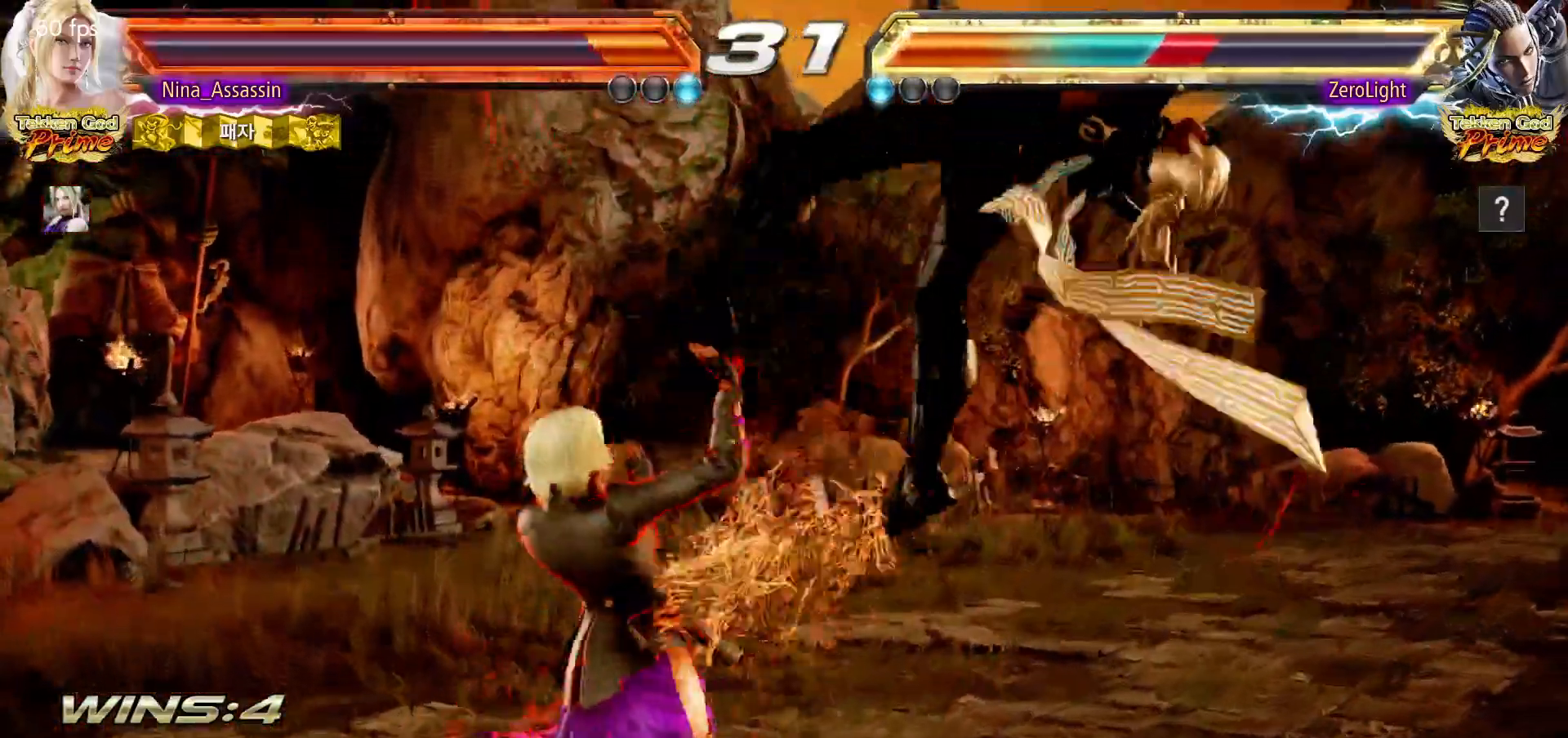
{"dt_ms": 500, "buttons": [], "left_stick": "center"}
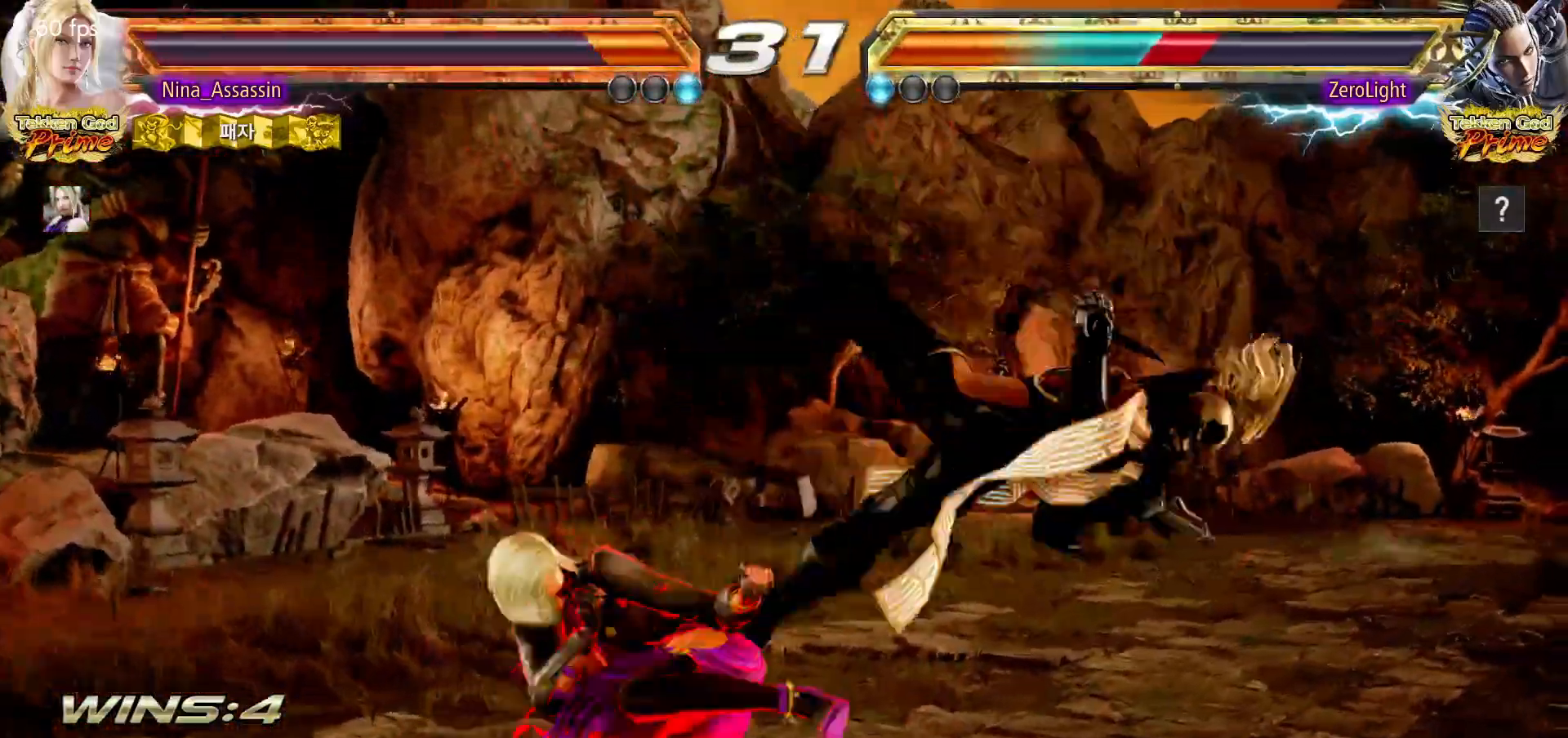
{"dt_ms": 500, "buttons": [], "left_stick": "center", "events": [[83, "TRIANGLE", "down"], [133, "TRIANGLE", "up"], [367, "left_stick", "down"], [450, "left_stick", "center"]]}
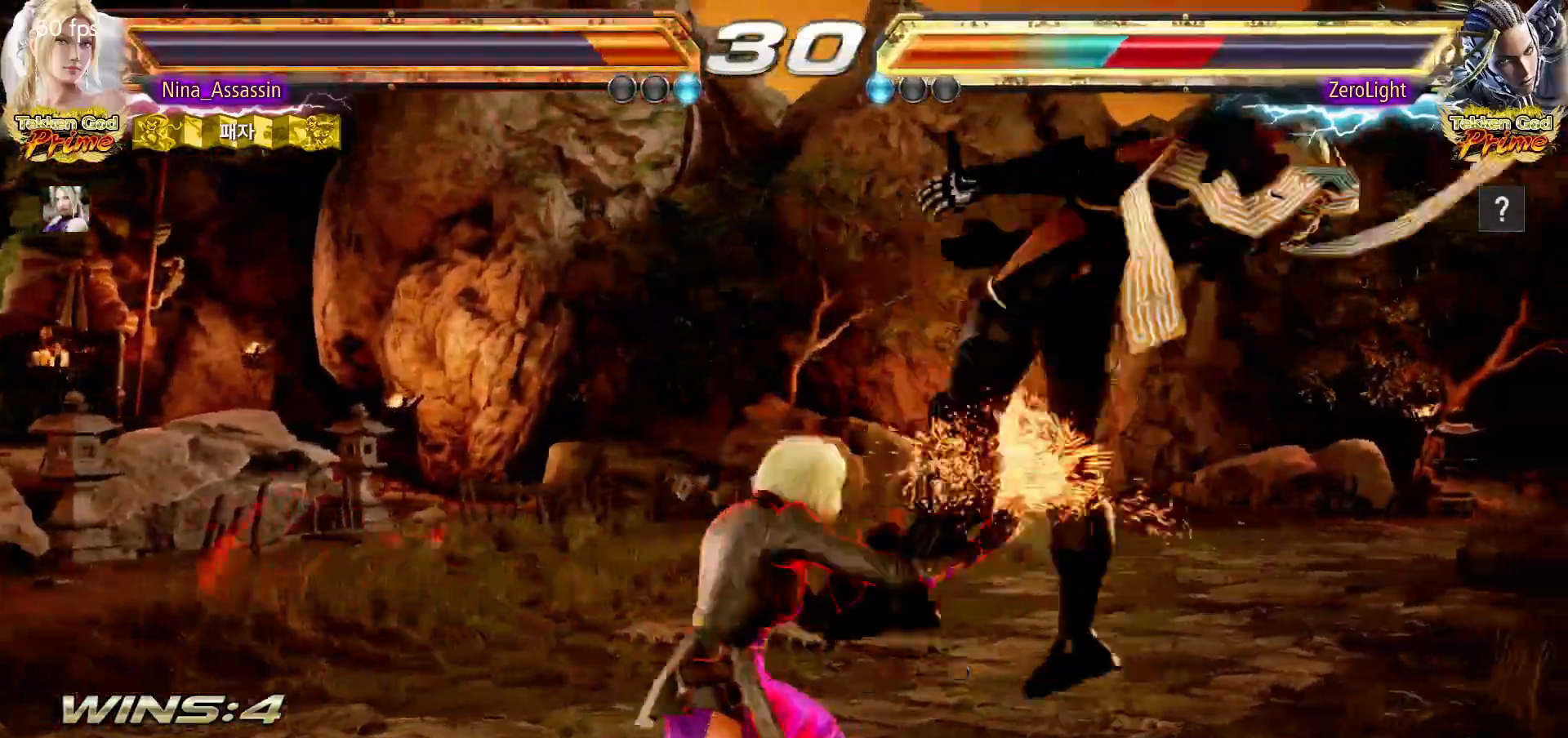
{"dt_ms": 500, "buttons": [], "left_stick": "left", "events": [[200, "SQUARE", "down"], [250, "SQUARE", "up"], [383, "left_stick", "left"]]}
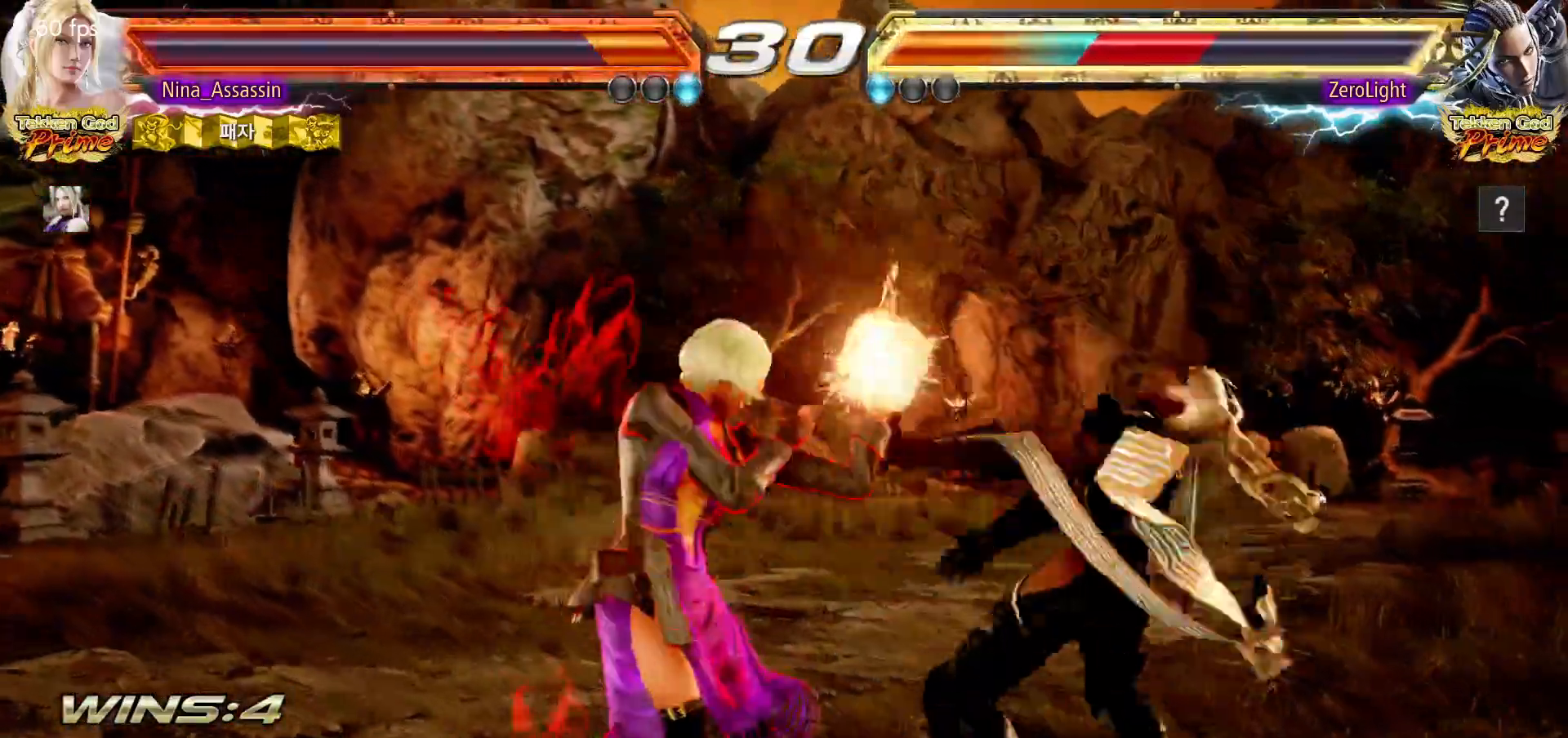
{"dt_ms": 500, "buttons": [], "left_stick": "center", "events": [[50, "left_stick", "up-right"], [117, "CIRCLE", "down"], [133, "CIRCLE", "up"], [183, "left_stick", "center"]]}
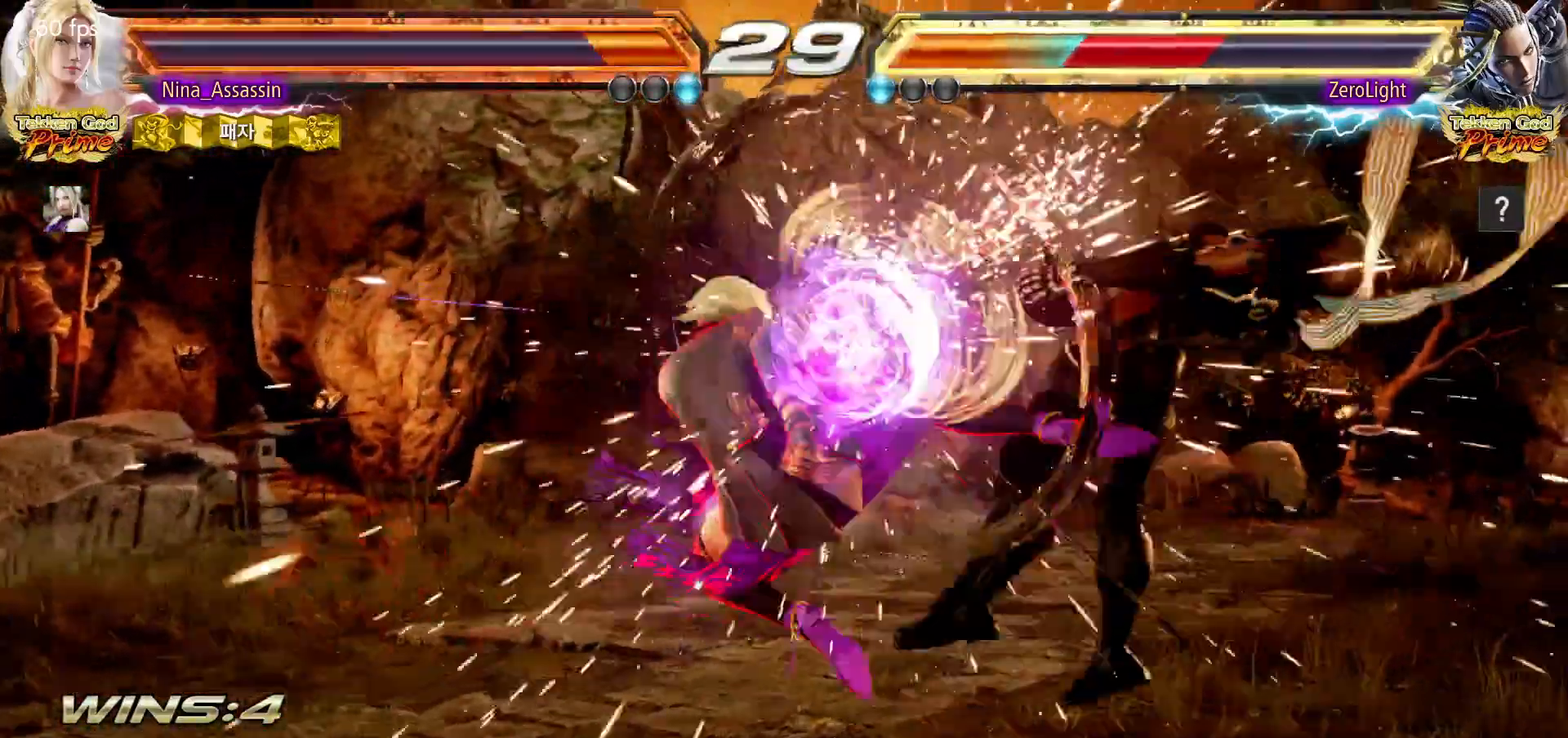
{"dt_ms": 500, "buttons": [], "left_stick": "center"}
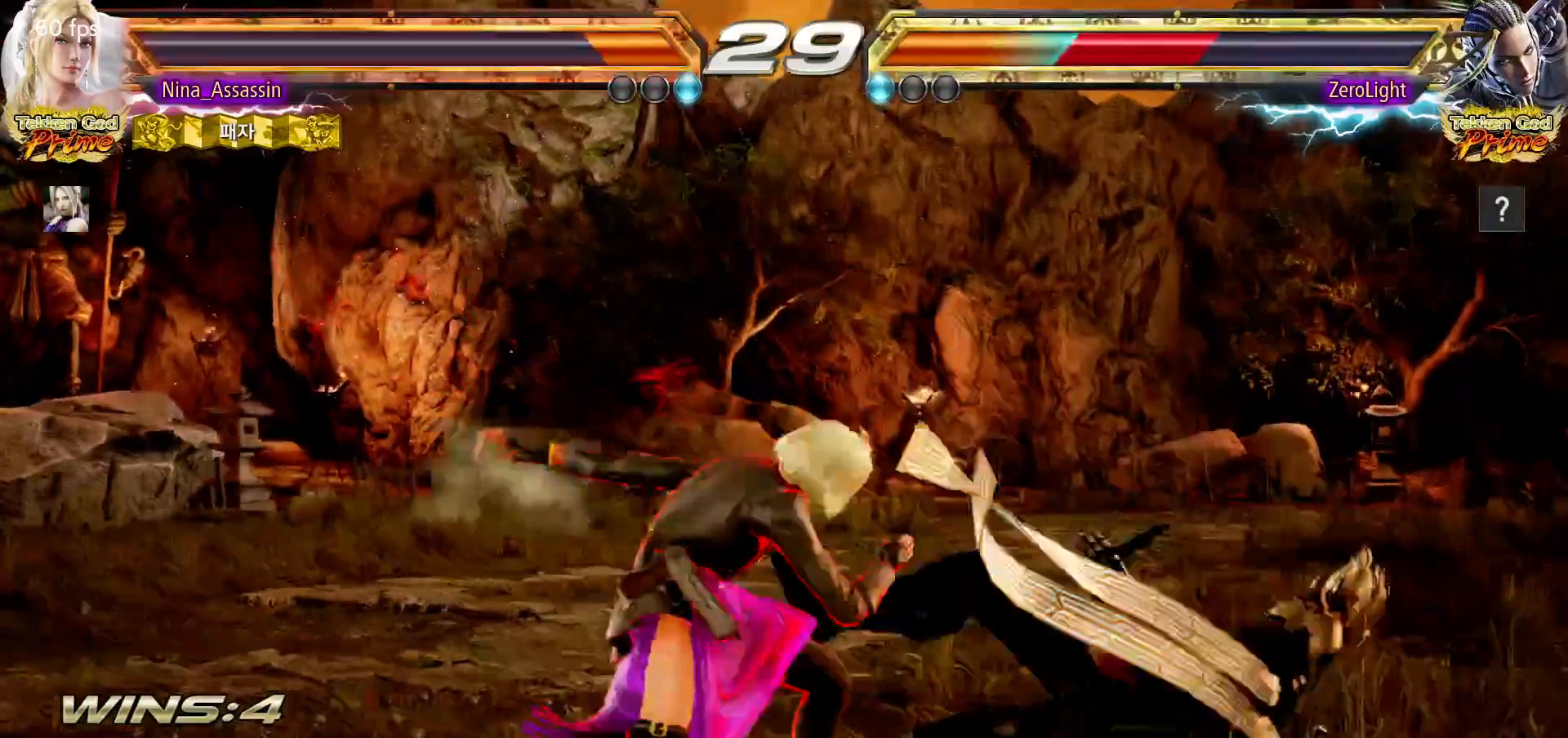
{"dt_ms": 500, "buttons": [], "left_stick": "down-left", "events": [[450, "left_stick", "down-left"]]}
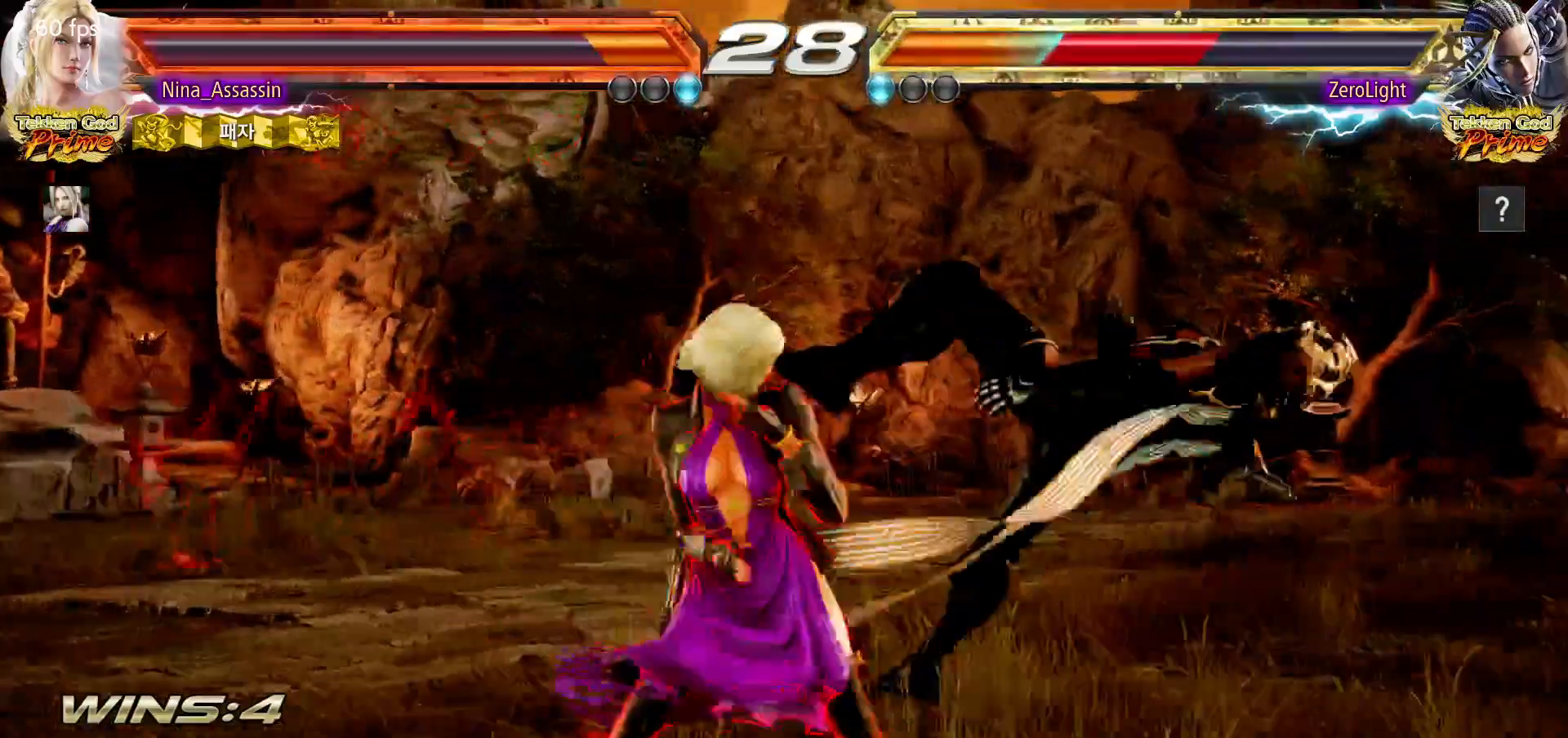
{"dt_ms": 500, "buttons": [], "left_stick": "center", "events": [[33, "left_stick", "right"], [83, "SQUARE", "down"], [117, "SQUARE", "up"], [150, "left_stick", "center"]]}
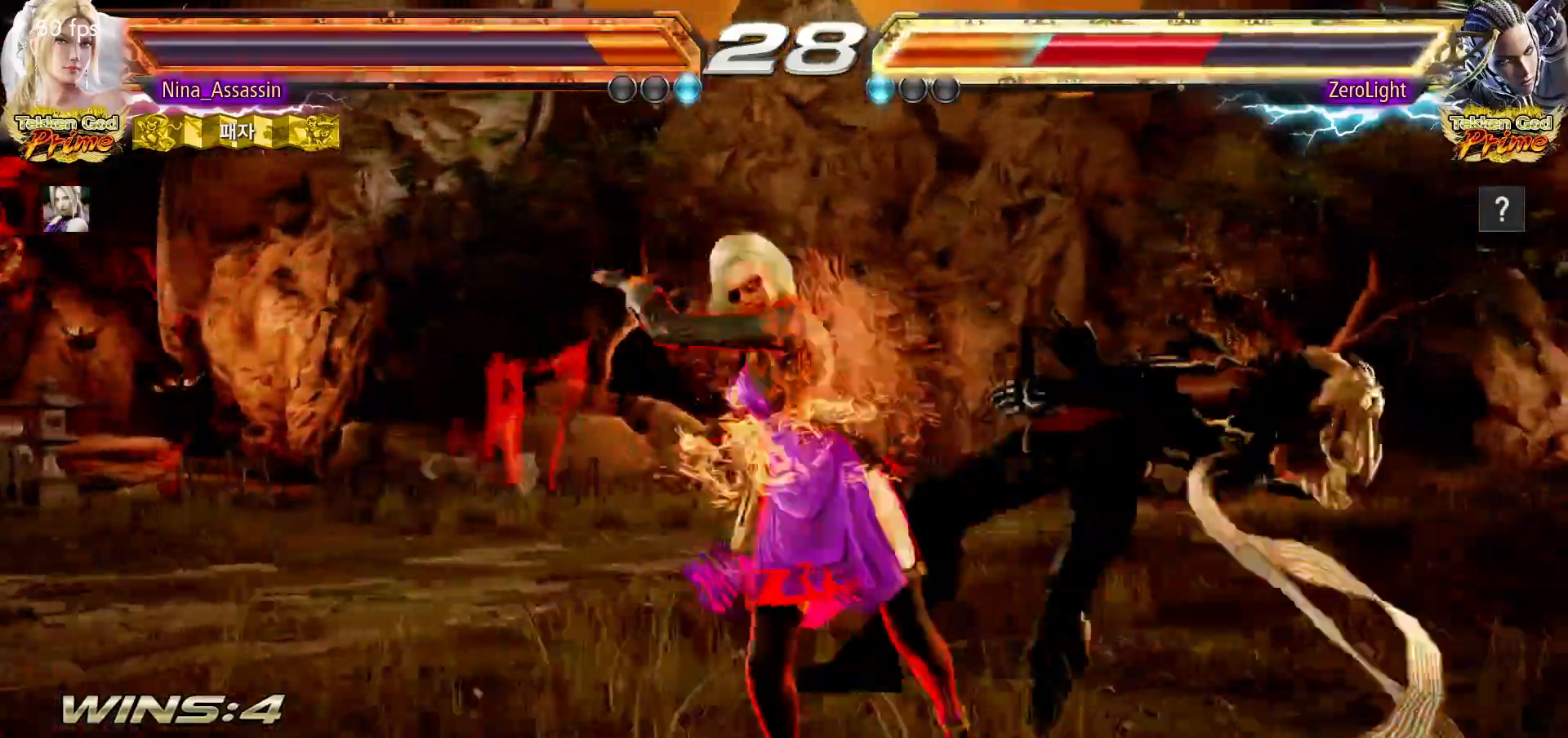
{"dt_ms": 1000, "buttons": [], "left_stick": "center"}
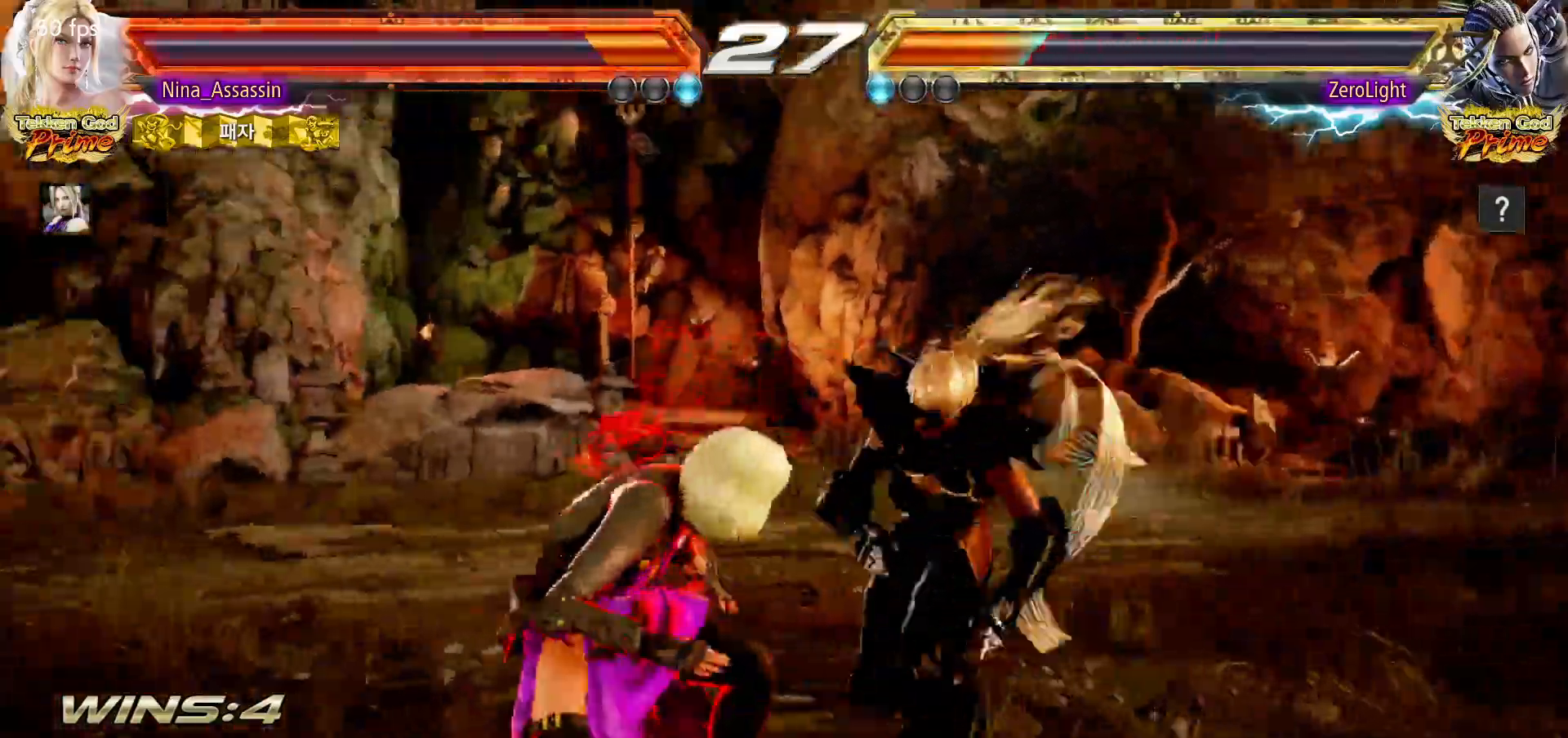
{"dt_ms": 500, "buttons": [], "left_stick": "left", "events": [[67, "left_stick", "left"]]}
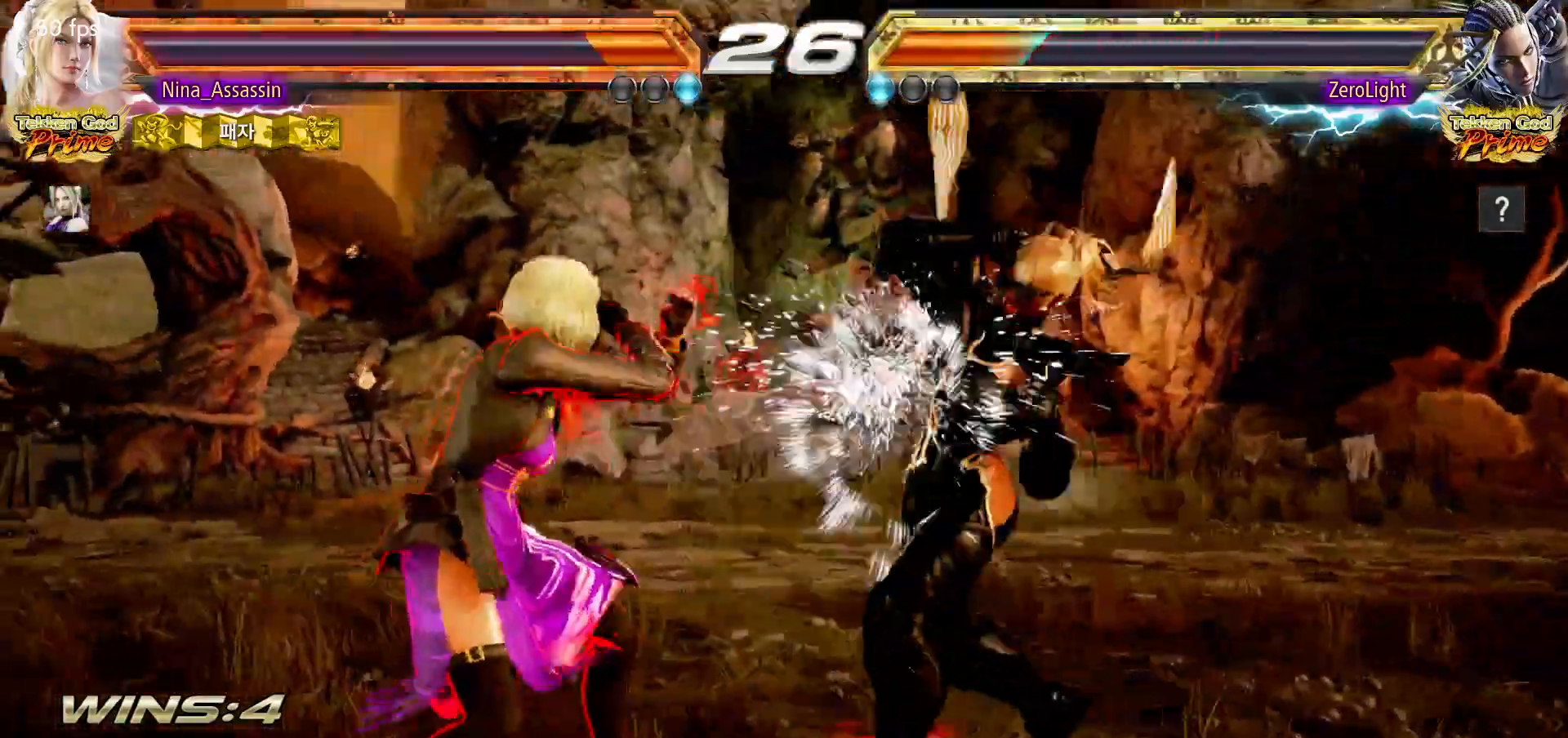
{"dt_ms": 500, "buttons": ["SQUARE"], "left_stick": "center", "events": [[33, "left_stick", "center"], [333, "SQUARE", "down"], [333, "TRIANGLE", "down"], [367, "SQUARE", "up"], [367, "TRIANGLE", "up"], [500, "SQUARE", "down"]]}
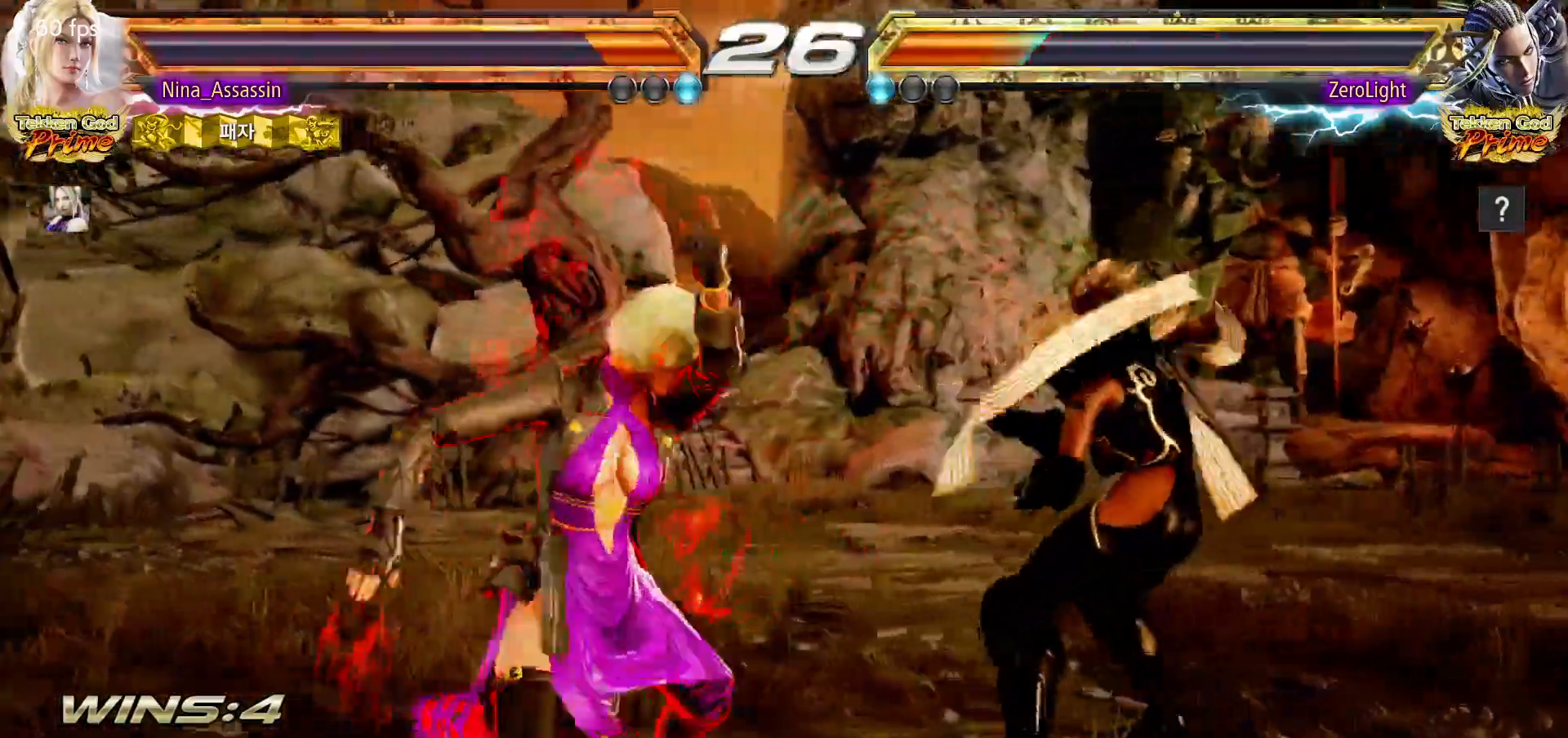
{"dt_ms": 500, "buttons": [], "left_stick": "center", "events": [[67, "SQUARE", "up"]]}
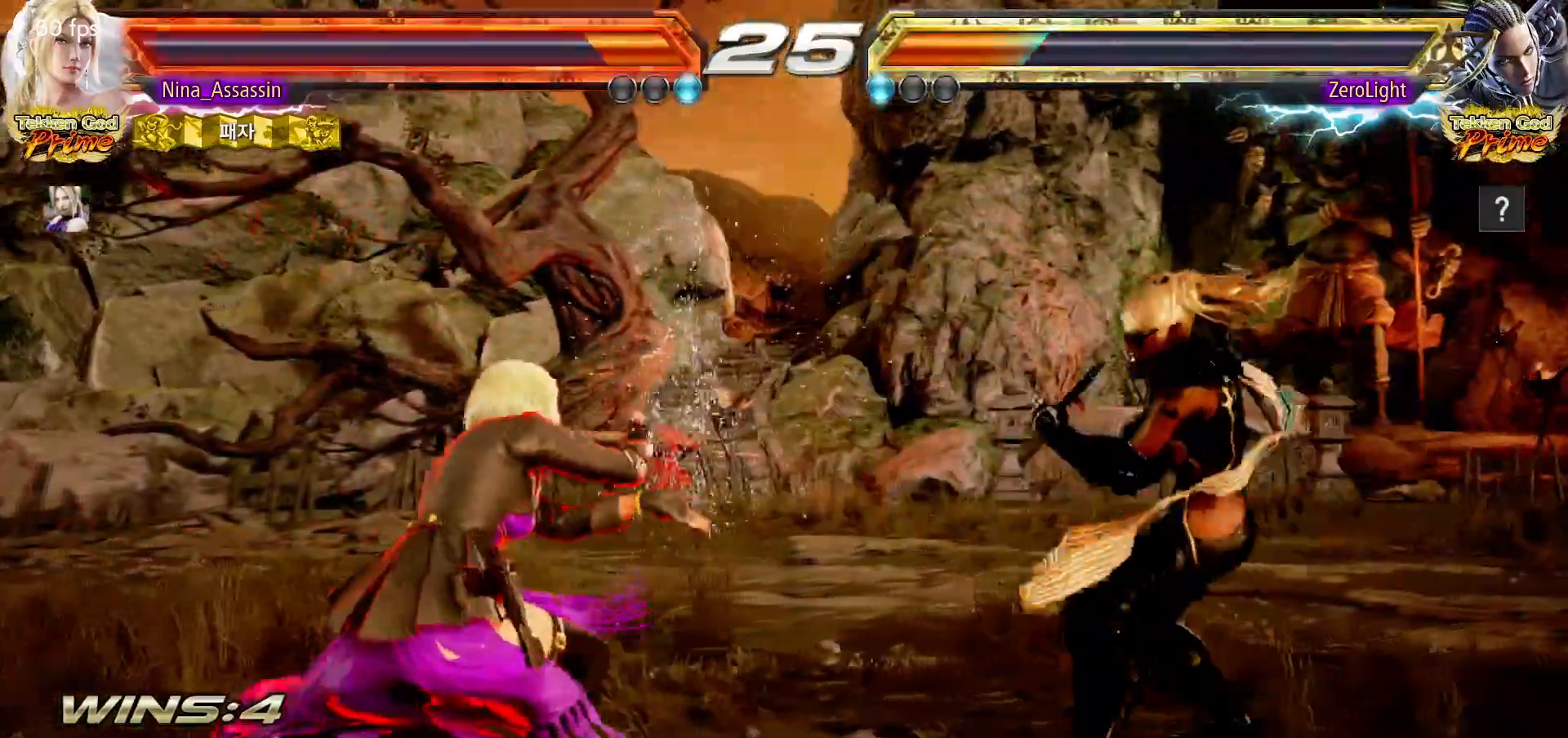
{"dt_ms": 500, "buttons": [], "left_stick": "left", "events": [[83, "left_stick", "left"], [167, "left_stick", "center"], [217, "left_stick", "left"]]}
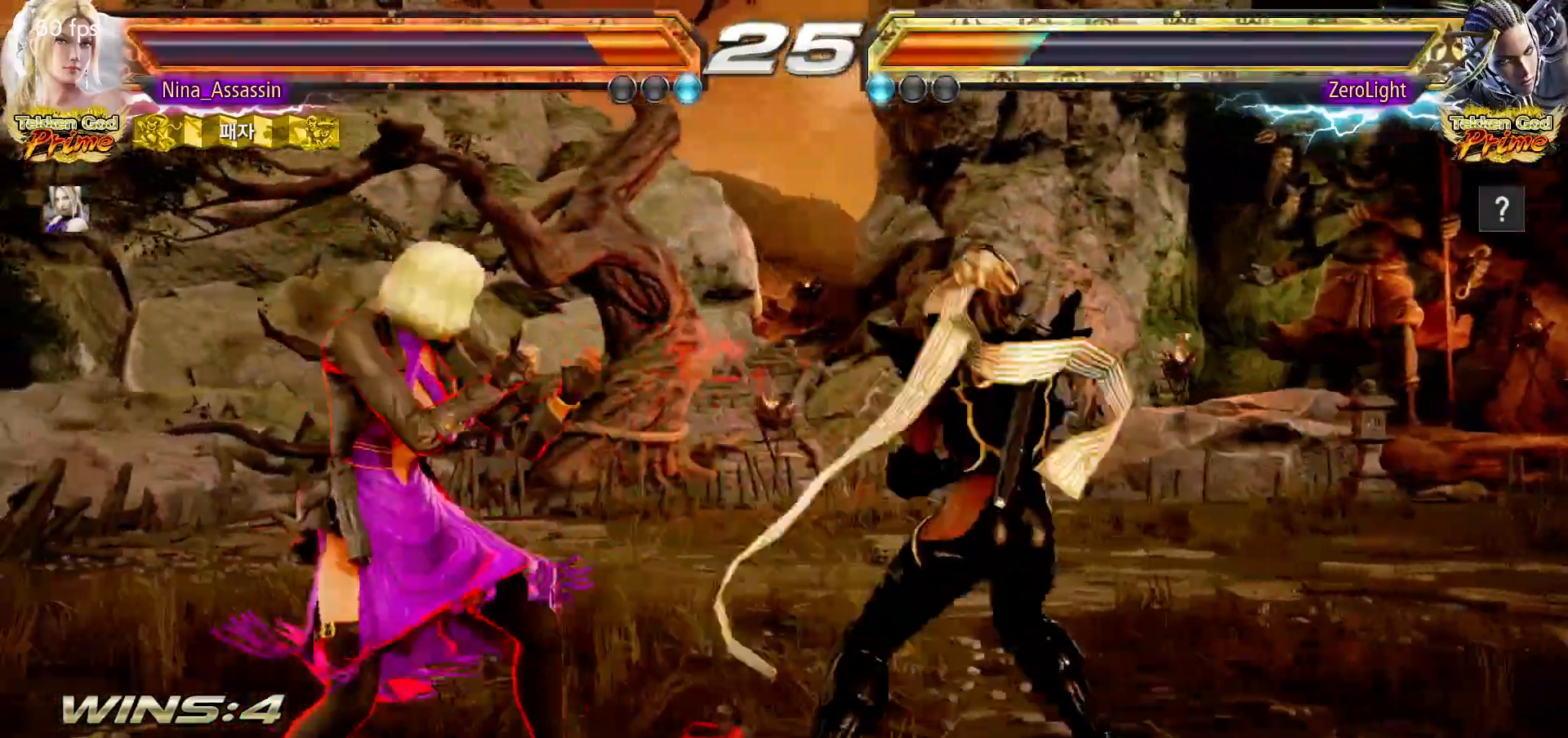
{"dt_ms": 1000, "buttons": [], "left_stick": "left"}
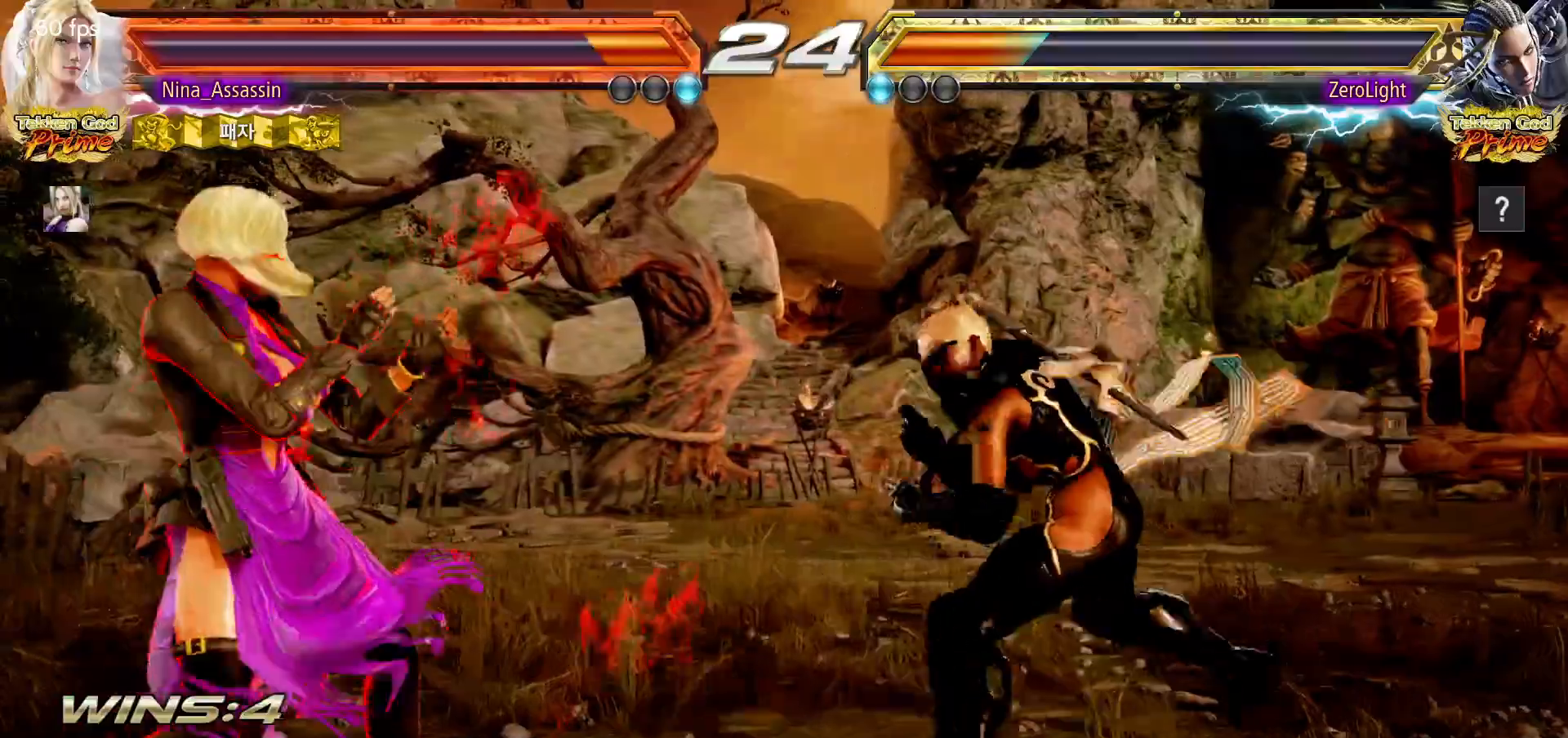
{"dt_ms": 500, "buttons": [], "left_stick": "left", "events": []}
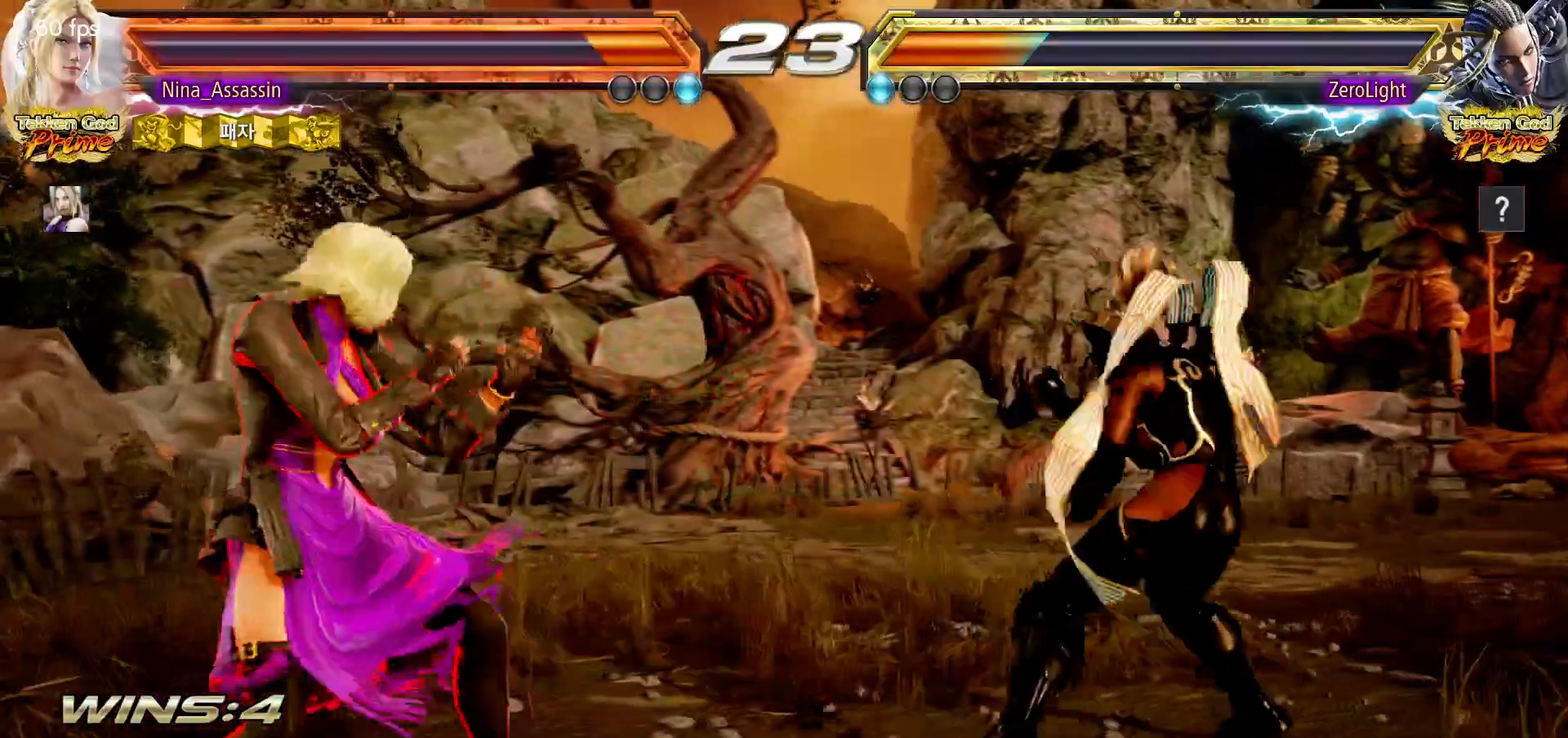
{"dt_ms": 500, "buttons": [], "left_stick": "right", "events": [[183, "left_stick", "center"], [250, "left_stick", "right"], [300, "left_stick", "center"], [367, "left_stick", "right"]]}
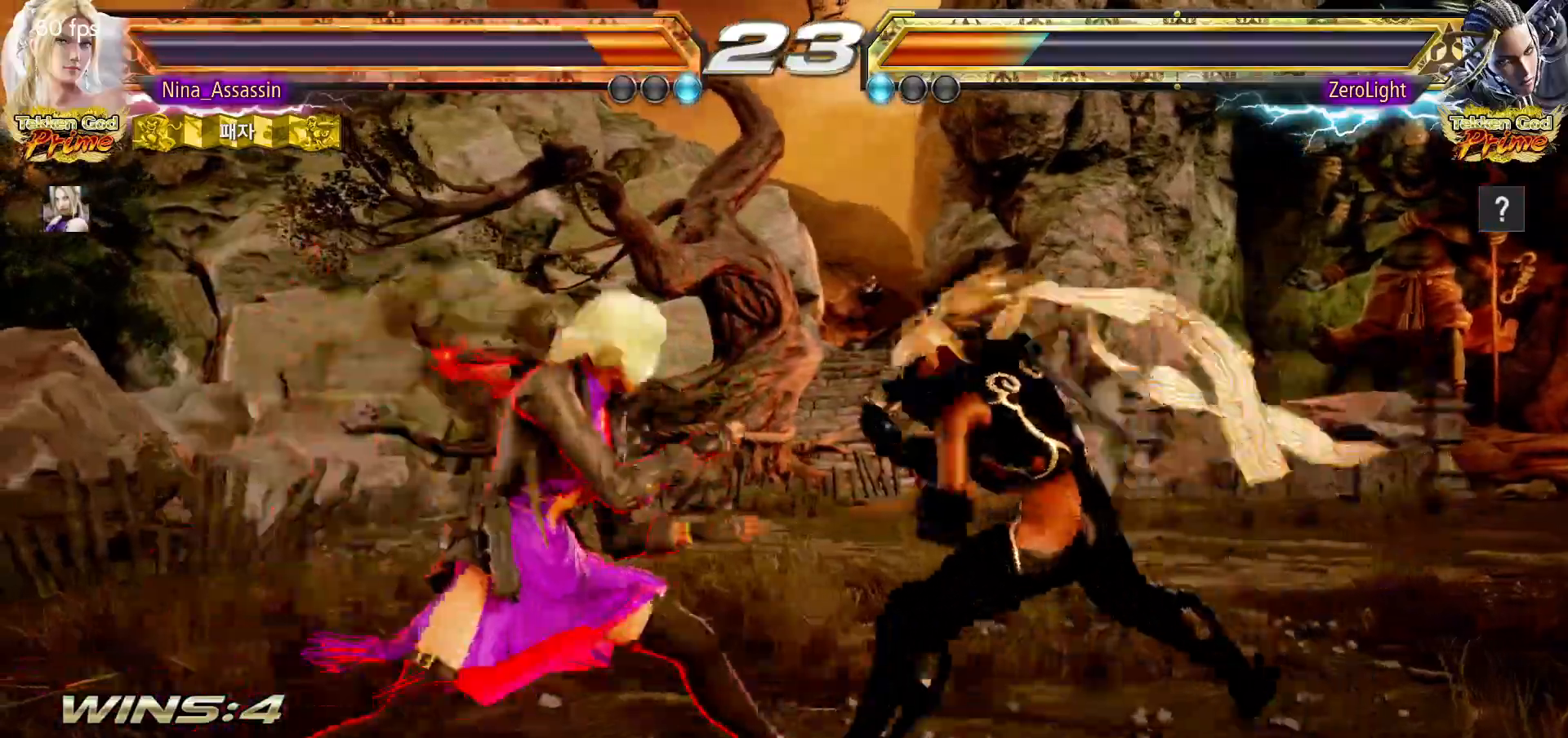
{"dt_ms": 500, "buttons": [], "left_stick": "center", "events": [[67, "SQUARE", "down"], [100, "left_stick", "center"], [133, "SQUARE", "up"]]}
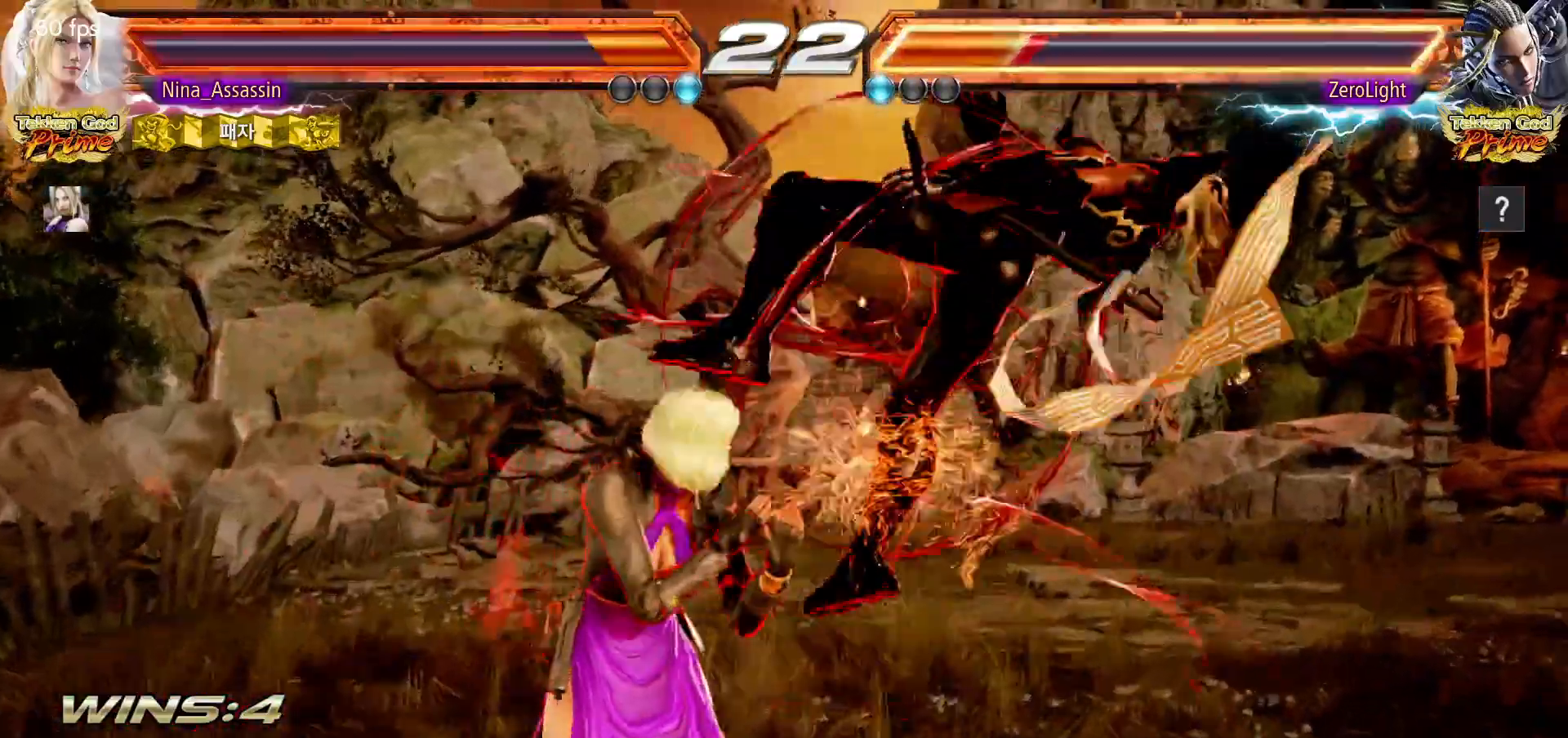
{"dt_ms": 500, "buttons": [], "left_stick": "center", "events": [[17, "left_stick", "right"], [50, "SQUARE", "down"], [100, "SQUARE", "up"], [200, "left_stick", "center"], [433, "left_stick", "down"], [467, "TRIANGLE", "down"], [500, "TRIANGLE", "up"], [500, "left_stick", "center"]]}
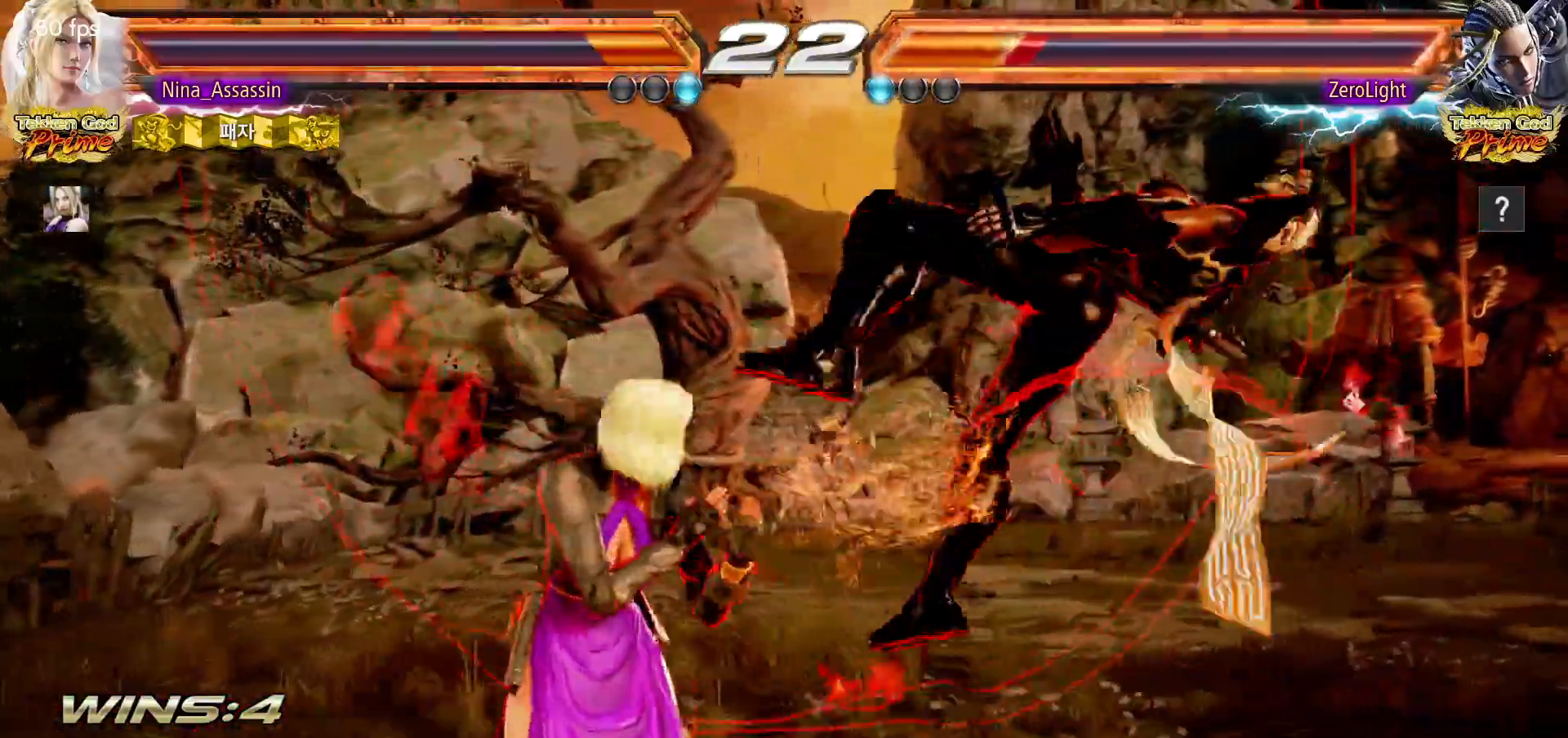
{"dt_ms": 500, "buttons": ["CROSS"], "left_stick": "center", "events": [[100, "CROSS", "down"], [167, "CROSS", "up"], [200, "CROSS", "down"], [217, "CROSS", "up"], [267, "CROSS", "down"], [300, "CROSS", "up"], [350, "CROSS", "down"], [383, "CROSS", "up"], [417, "CROSS", "down"], [467, "CROSS", "up"], [500, "CROSS", "down"]]}
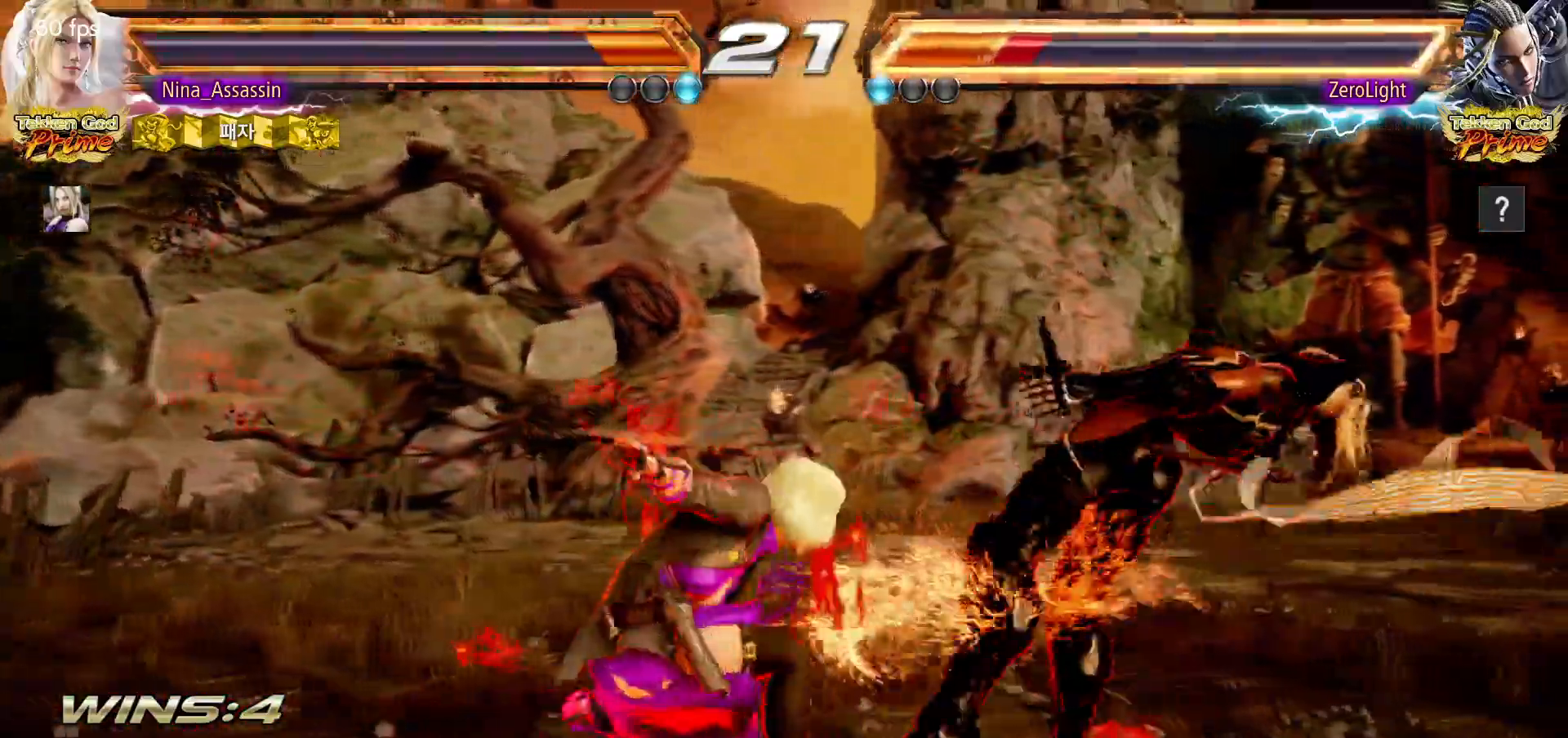
{"dt_ms": 500, "buttons": [], "left_stick": "center", "events": [[33, "CROSS", "up"], [167, "left_stick", "left"], [333, "left_stick", "center"]]}
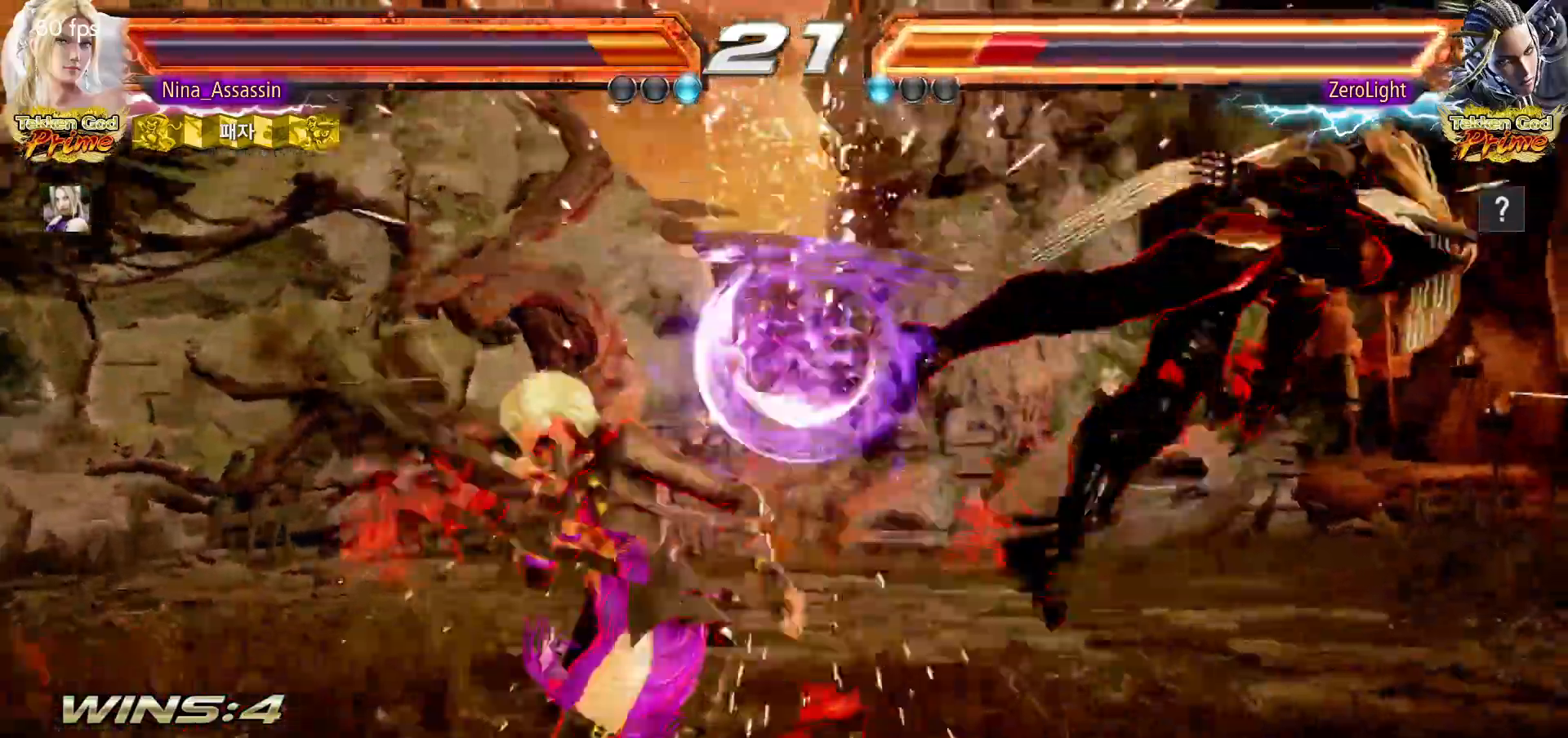
{"dt_ms": 1000, "buttons": [], "left_stick": "center"}
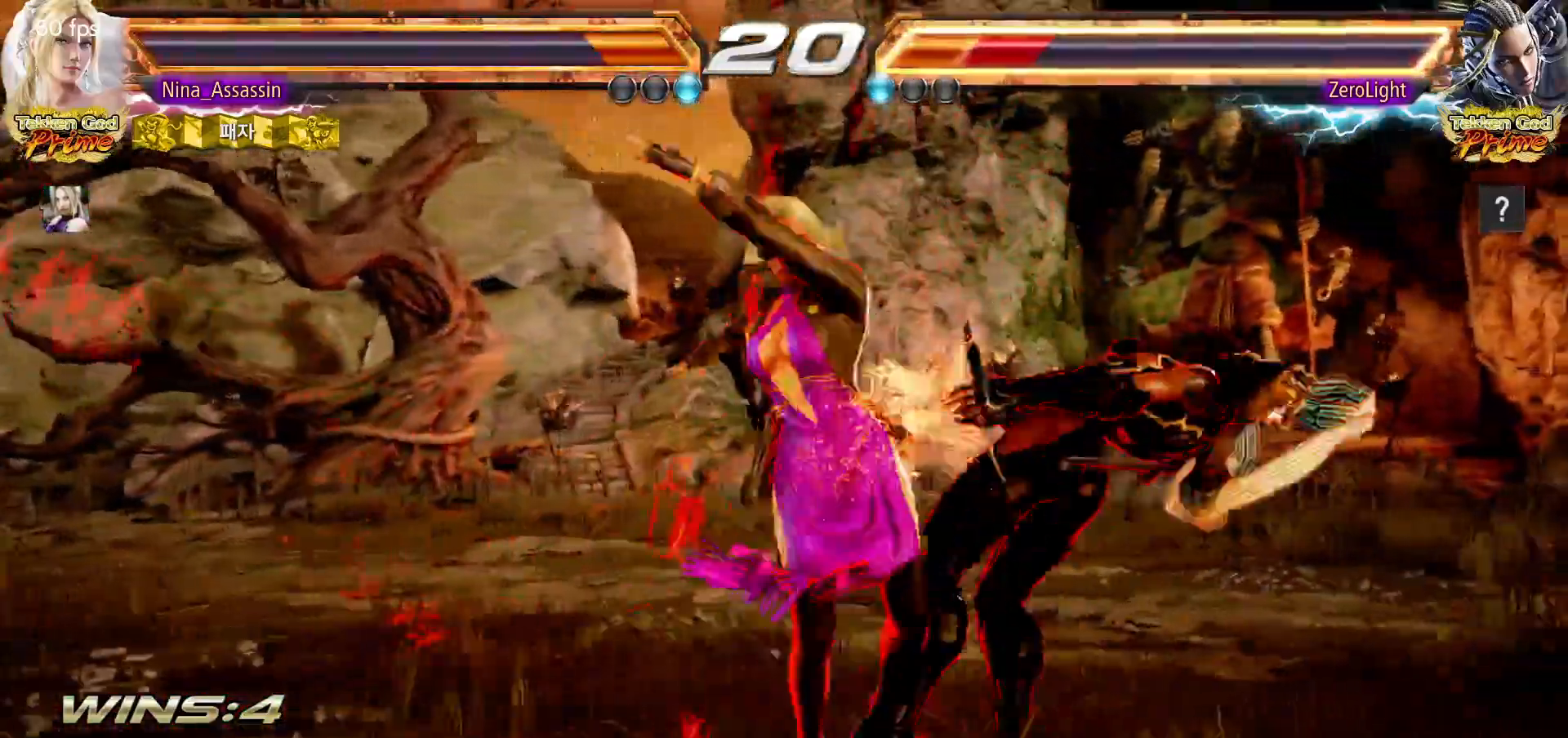
{"dt_ms": 500, "buttons": [], "left_stick": "center", "events": [[150, "left_stick", "down-right"], [200, "CROSS", "down"], [267, "CROSS", "up"], [333, "left_stick", "center"], [350, "TRIANGLE", "down"], [400, "TRIANGLE", "up"]]}
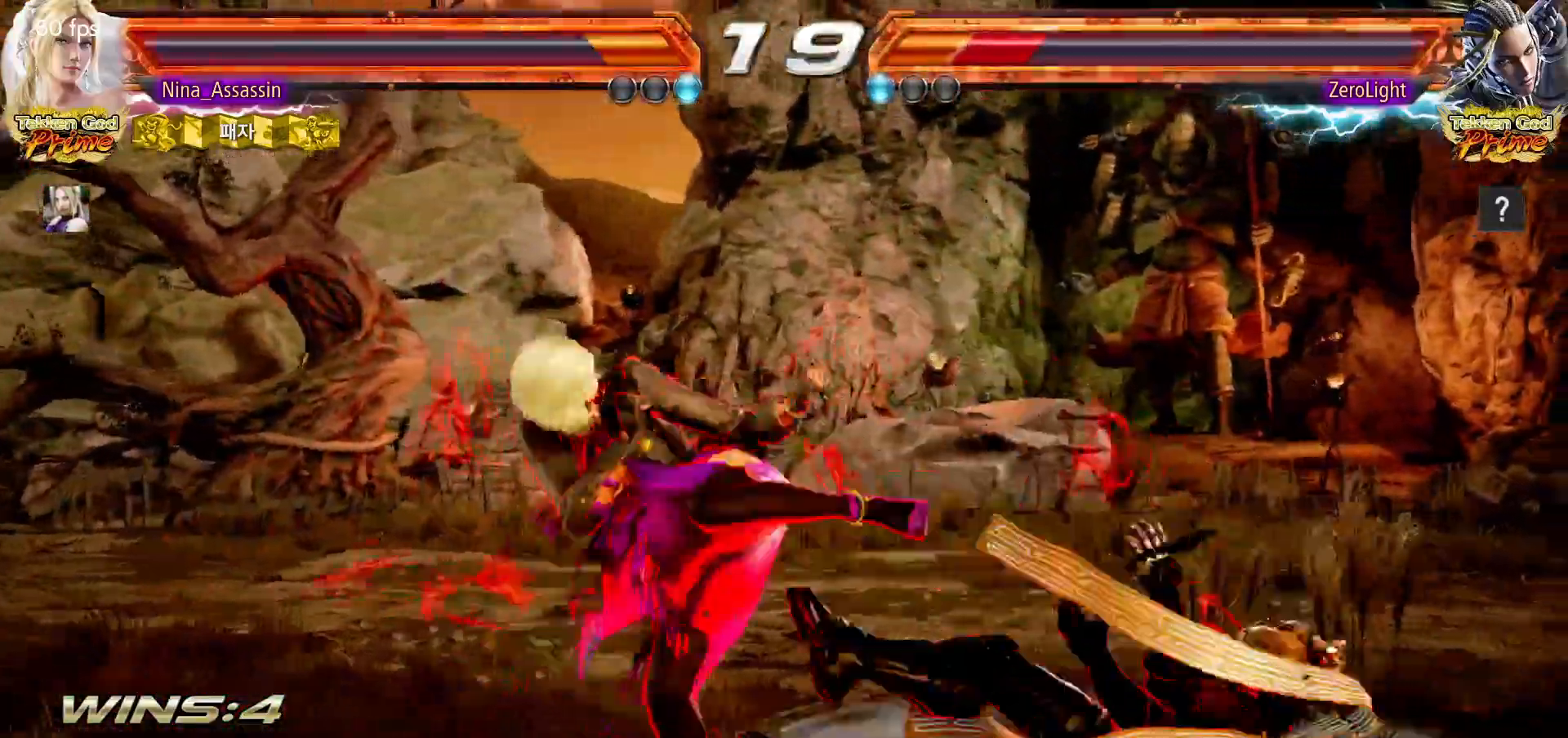
{"dt_ms": 500, "buttons": [], "left_stick": "center", "events": [[433, "R1", "down"], [483, "R1", "up"]]}